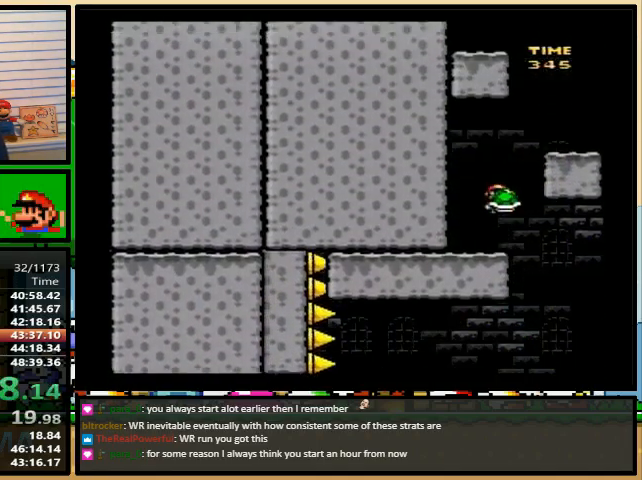
Gameplay with a controller (Nintendo layout); each line is a JSON object with the inputs held at the frame after it (dt_ms = milliseconds from this image to that frame). "events" lists button and stick changes between this image and that frame as [ms after this image, input, new state], when the widget could be followed in between. Not read: L1 L3 R1 R3.
{"dt_ms": 500, "buttons": ["Y", "DPAD_LEFT"], "events": [[33, "DPAD_RIGHT", "up"], [133, "DPAD_LEFT", "down"], [167, "B", "down"], [500, "B", "up"]]}
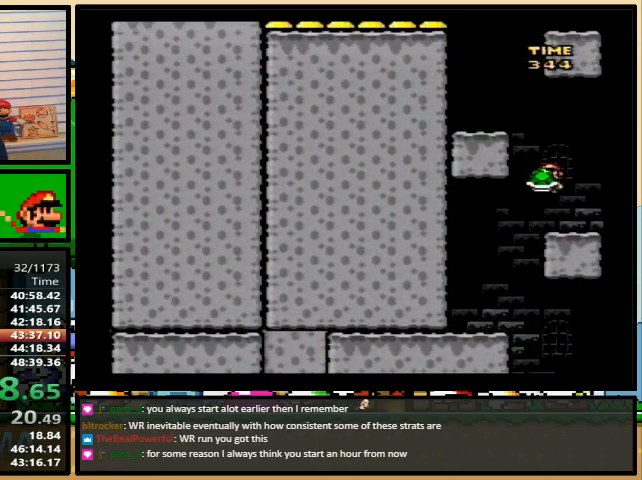
{"dt_ms": 500, "buttons": ["B", "Y", "DPAD_RIGHT"], "events": [[67, "DPAD_LEFT", "up"], [67, "DPAD_UP", "down"], [100, "DPAD_RIGHT", "down"], [100, "DPAD_UP", "up"], [167, "B", "down"]]}
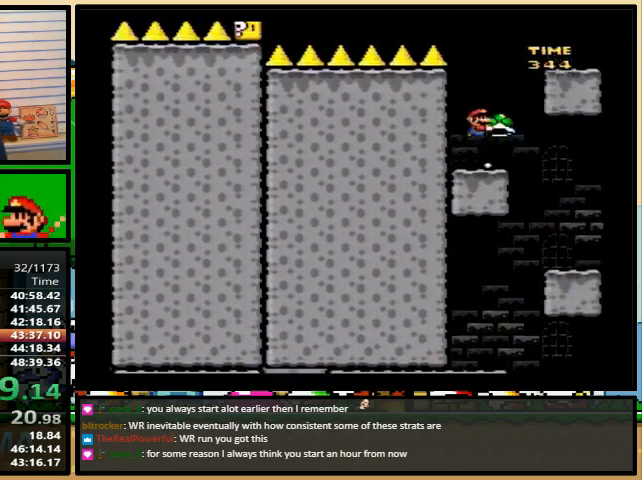
{"dt_ms": 1000, "buttons": ["B", "Y", "DPAD_LEFT"]}
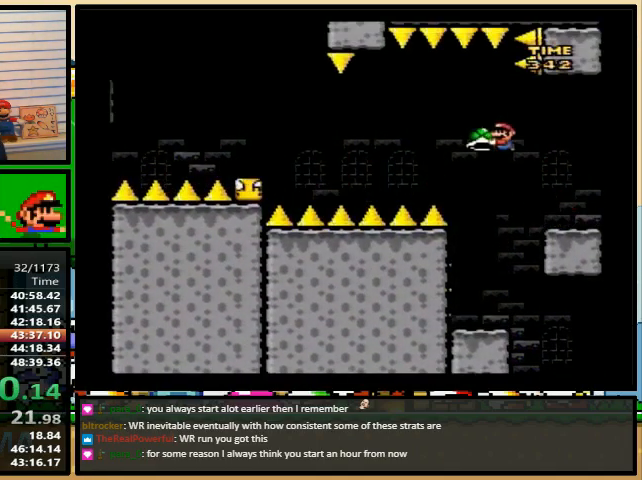
{"dt_ms": 500, "buttons": ["B", "Y", "DPAD_LEFT"], "events": [[167, "B", "up"], [267, "B", "down"]]}
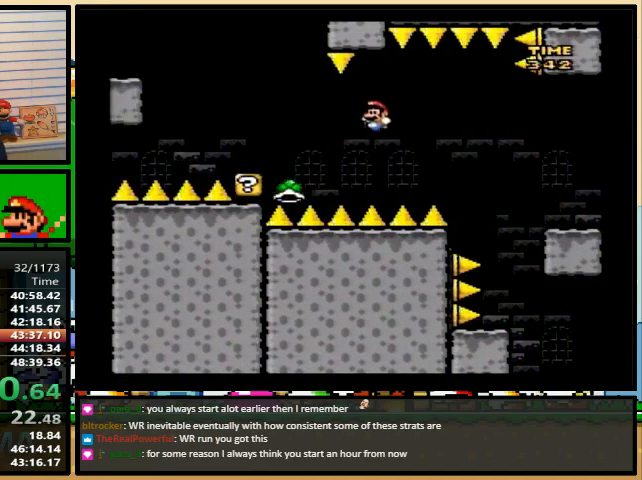
{"dt_ms": 500, "buttons": ["Y", "DPAD_RIGHT"], "events": [[67, "B", "up"], [200, "DPAD_UP", "down"], [233, "DPAD_LEFT", "up"], [267, "DPAD_RIGHT", "down"], [267, "DPAD_UP", "up"]]}